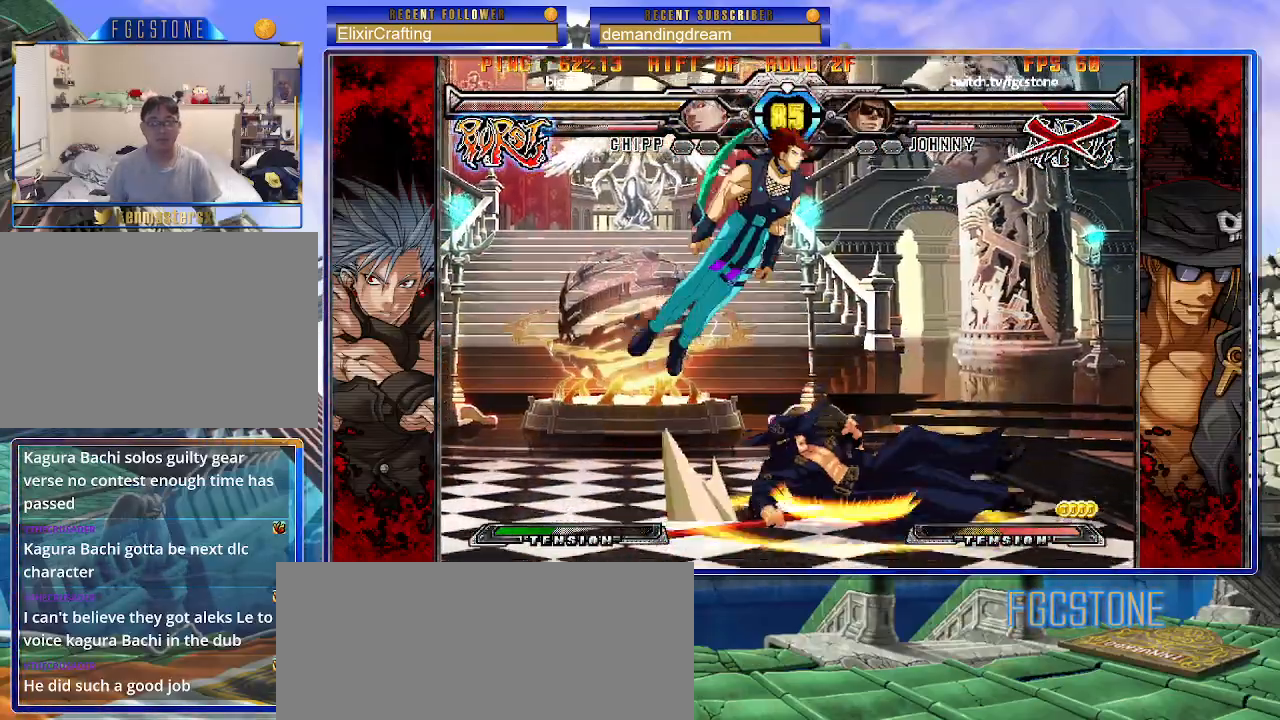
Gameplay with a controller (arcade stick); each line is a JSON object with the inputs held at the frame after it. "events" lists button and stick changes between this image and that frame as [ms after this image, input, new state], when the widget could be followed in between. Not read: L3 R3 other_buttons.
{"buttons": [], "left_stick": "center", "events": [[17, "S", "down"], [33, "K", "up"], [33, "P", "up"], [83, "K", "down"], [100, "P", "down"], [100, "S", "up"], [183, "S", "down"], [217, "K", "up"], [217, "P", "up"], [283, "S", "up"], [367, "left_stick", "center"]]}
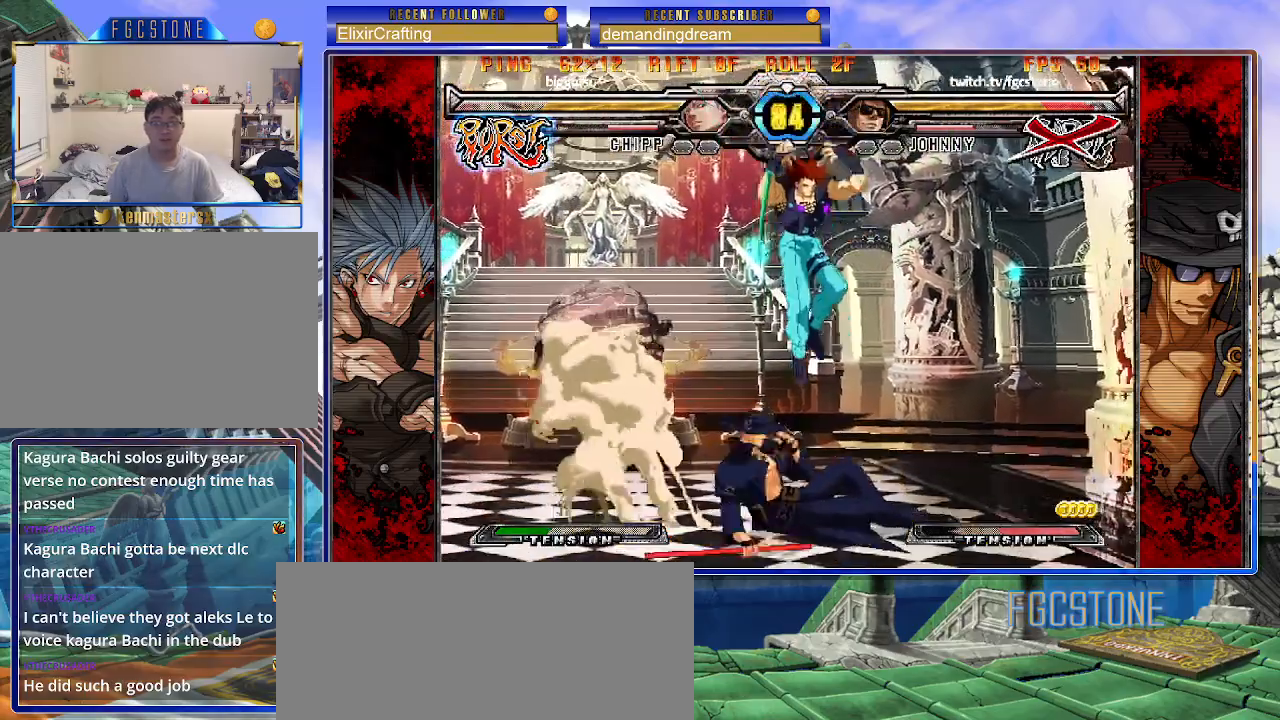
{"buttons": [], "left_stick": "right", "events": [[217, "left_stick", "right"], [267, "left_stick", "center"], [333, "left_stick", "right"]]}
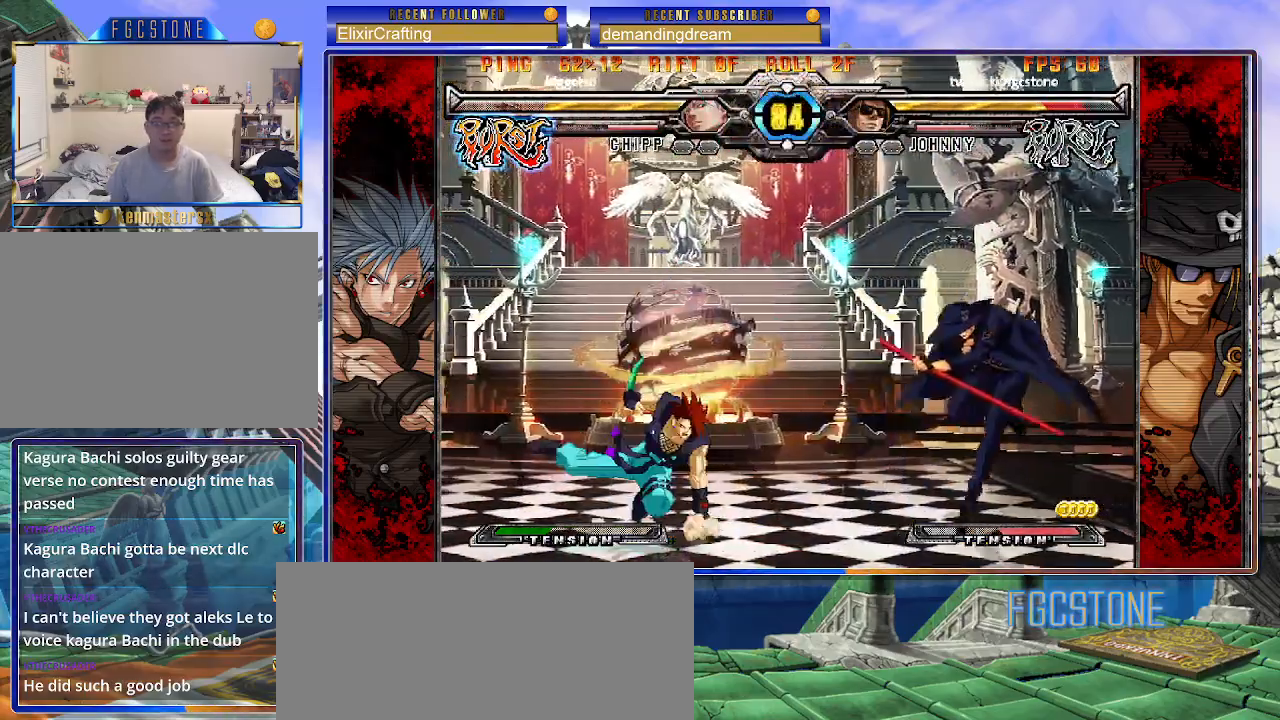
{"buttons": ["K"], "left_stick": "center", "events": [[67, "HS", "down"], [167, "HS", "up"], [217, "left_stick", "down"], [300, "left_stick", "left"], [367, "K", "down"], [400, "left_stick", "center"]]}
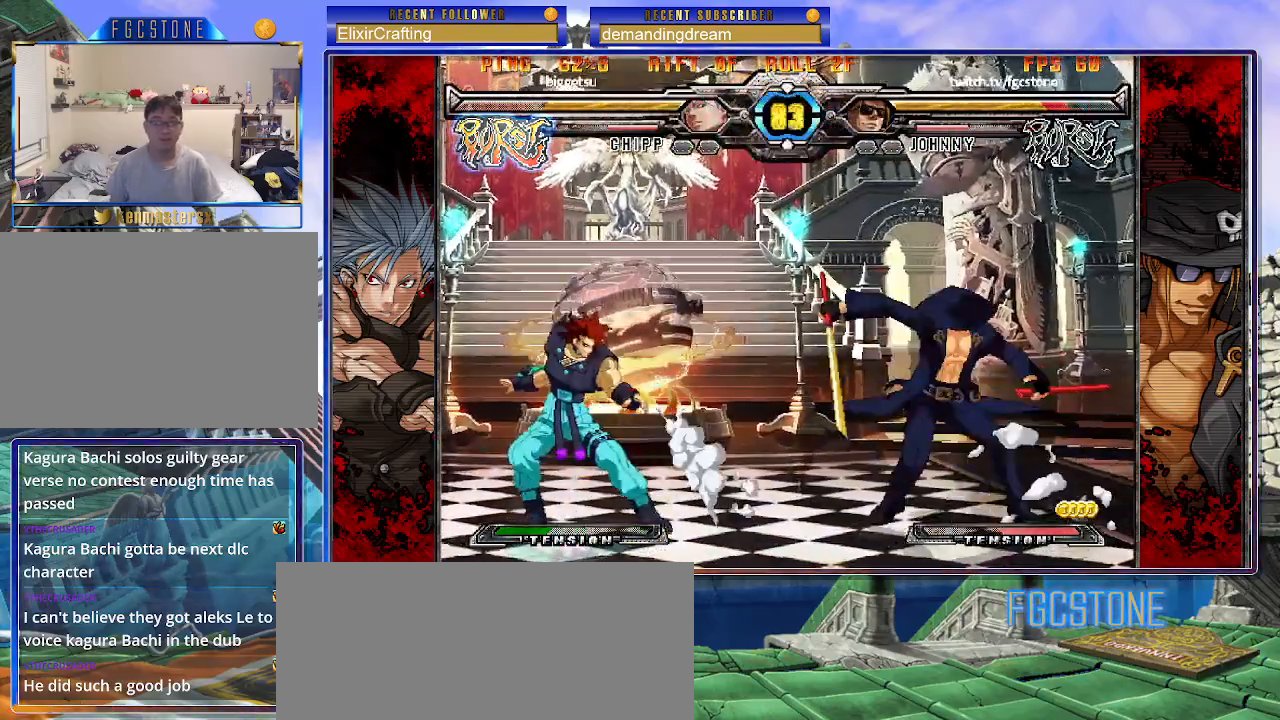
{"buttons": [], "left_stick": "up-right", "events": [[133, "K", "up"], [300, "left_stick", "right"], [350, "left_stick", "up-right"]]}
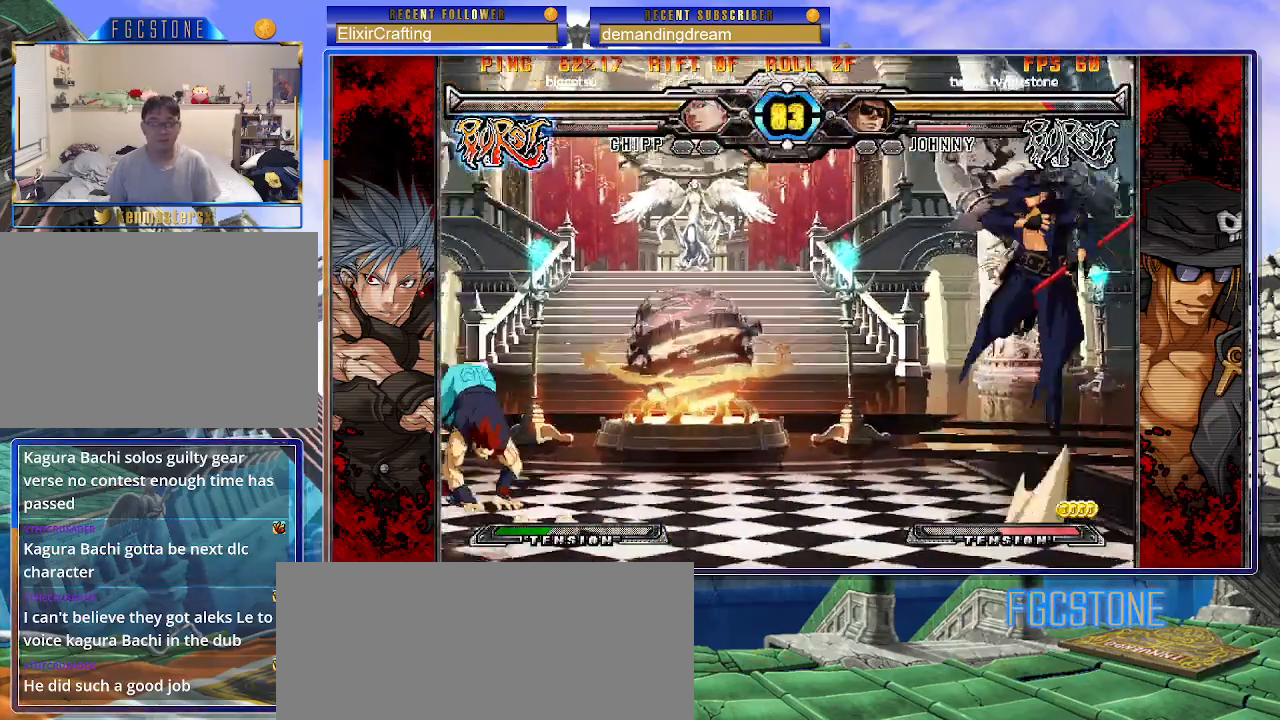
{"buttons": [], "left_stick": "right", "events": [[150, "left_stick", "right"]]}
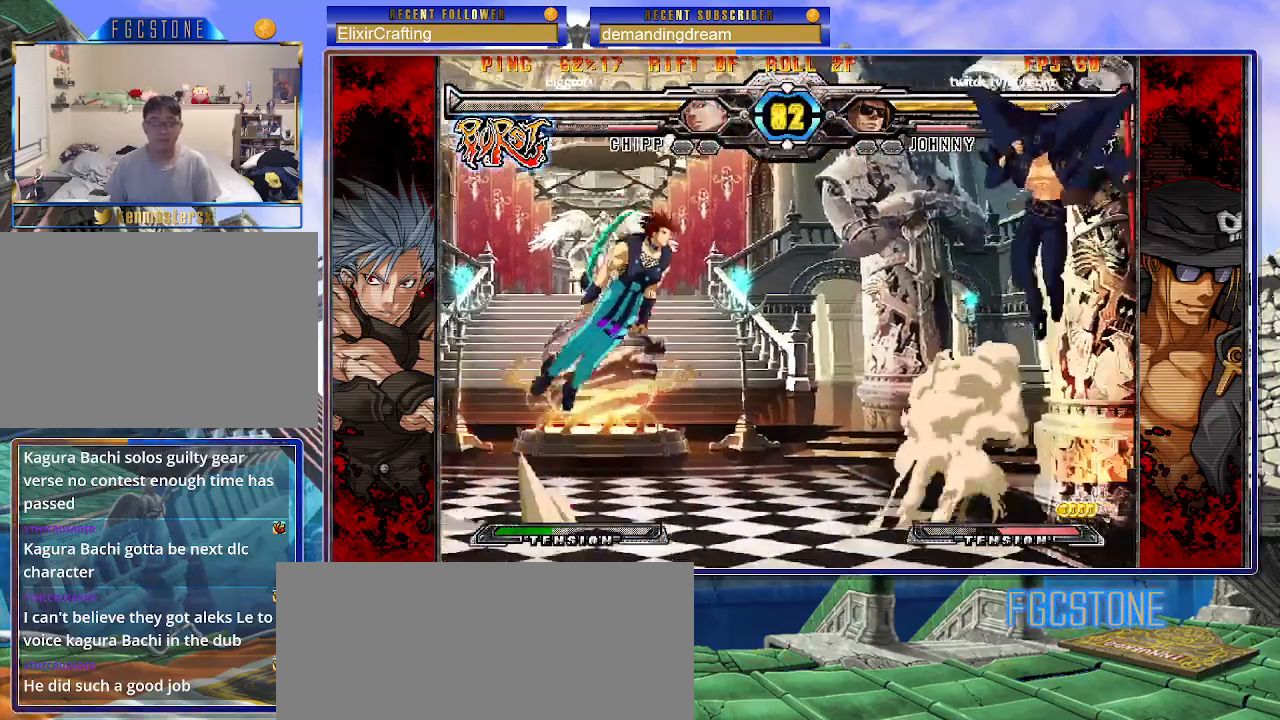
{"buttons": [], "left_stick": "left", "events": [[50, "left_stick", "down-right"], [300, "left_stick", "center"], [367, "left_stick", "left"], [433, "left_stick", "center"], [500, "left_stick", "left"]]}
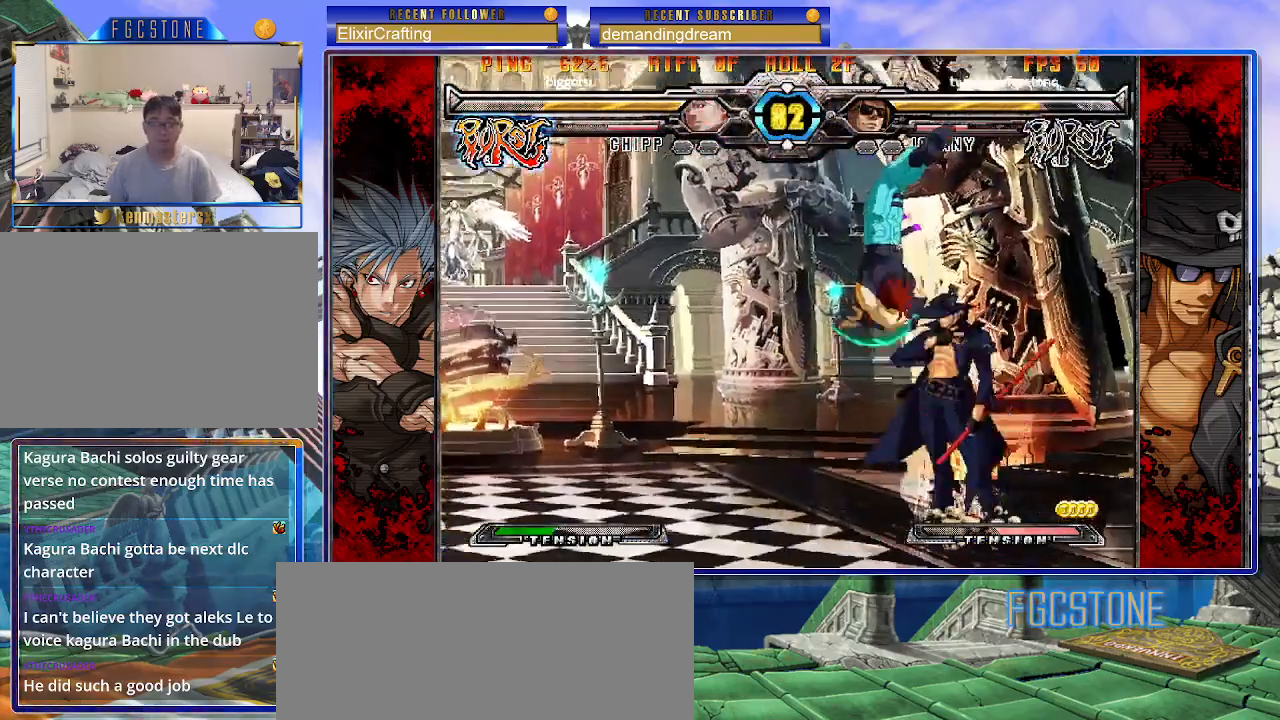
{"buttons": ["HS"], "left_stick": "right", "events": [[233, "K", "down"], [250, "K", "up"], [333, "left_stick", "right"], [450, "HS", "down"]]}
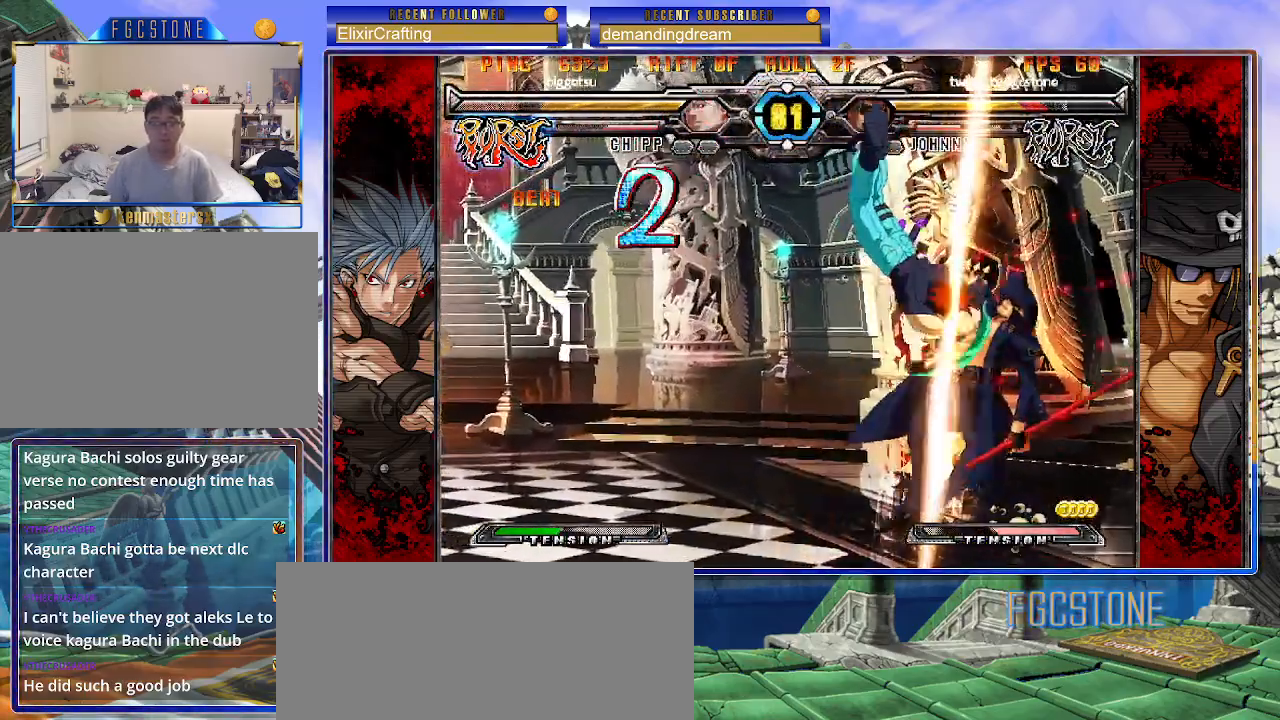
{"buttons": [], "left_stick": "down-right", "events": [[33, "HS", "up"], [100, "left_stick", "down-right"], [283, "HS", "down"], [450, "HS", "up"]]}
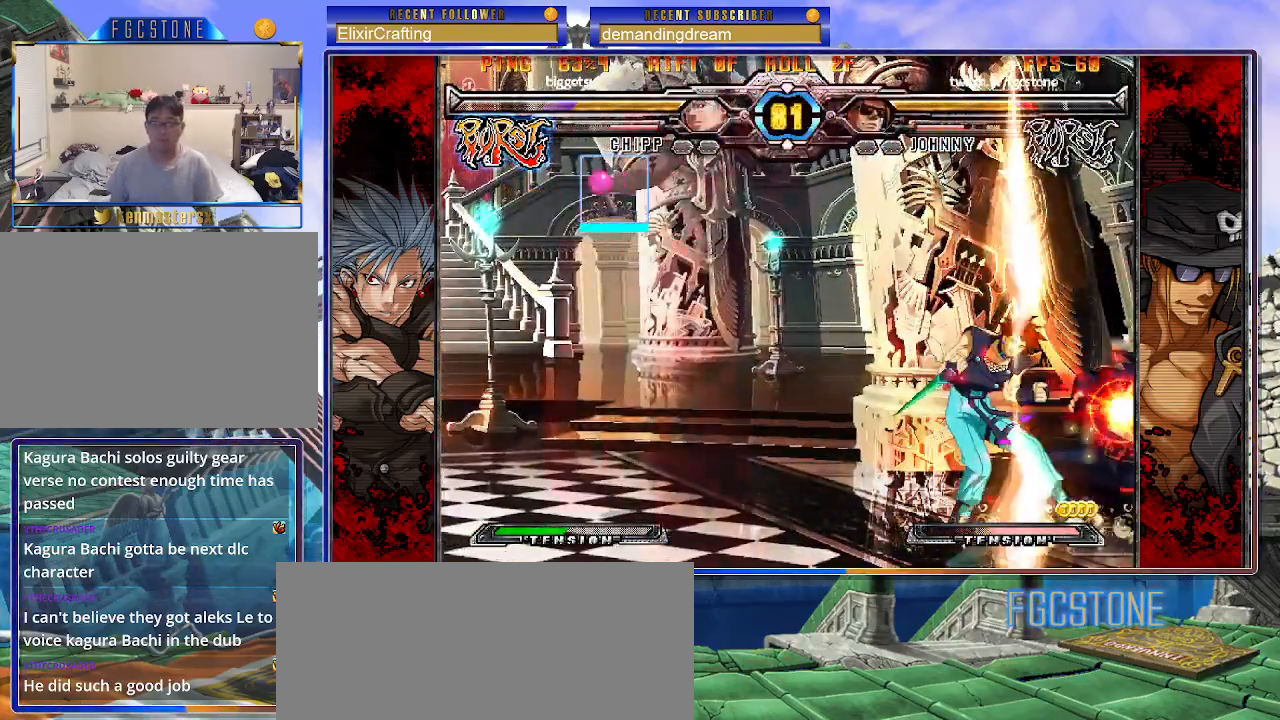
{"buttons": [], "left_stick": "left", "events": [[300, "left_stick", "center"], [350, "left_stick", "left"]]}
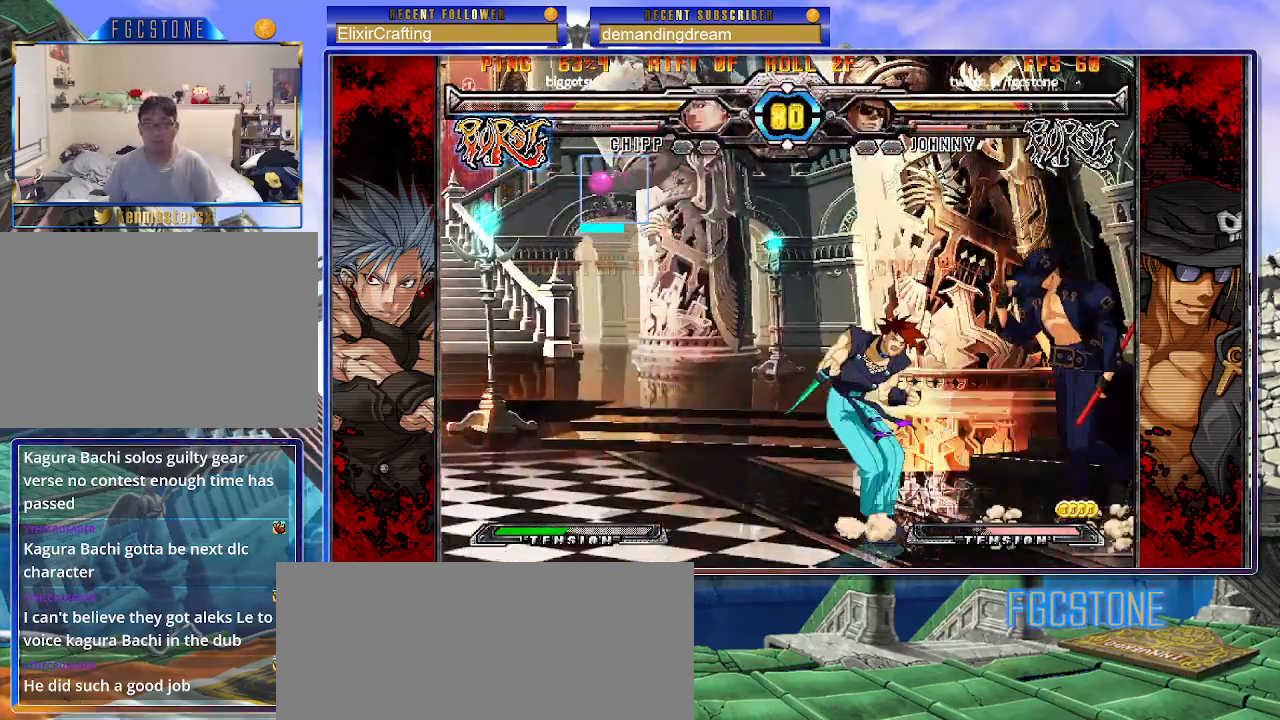
{"buttons": [], "left_stick": "left", "events": [[50, "S", "down"], [150, "S", "up"], [233, "HS", "down"], [317, "HS", "up"], [400, "HS", "down"], [500, "HS", "up"]]}
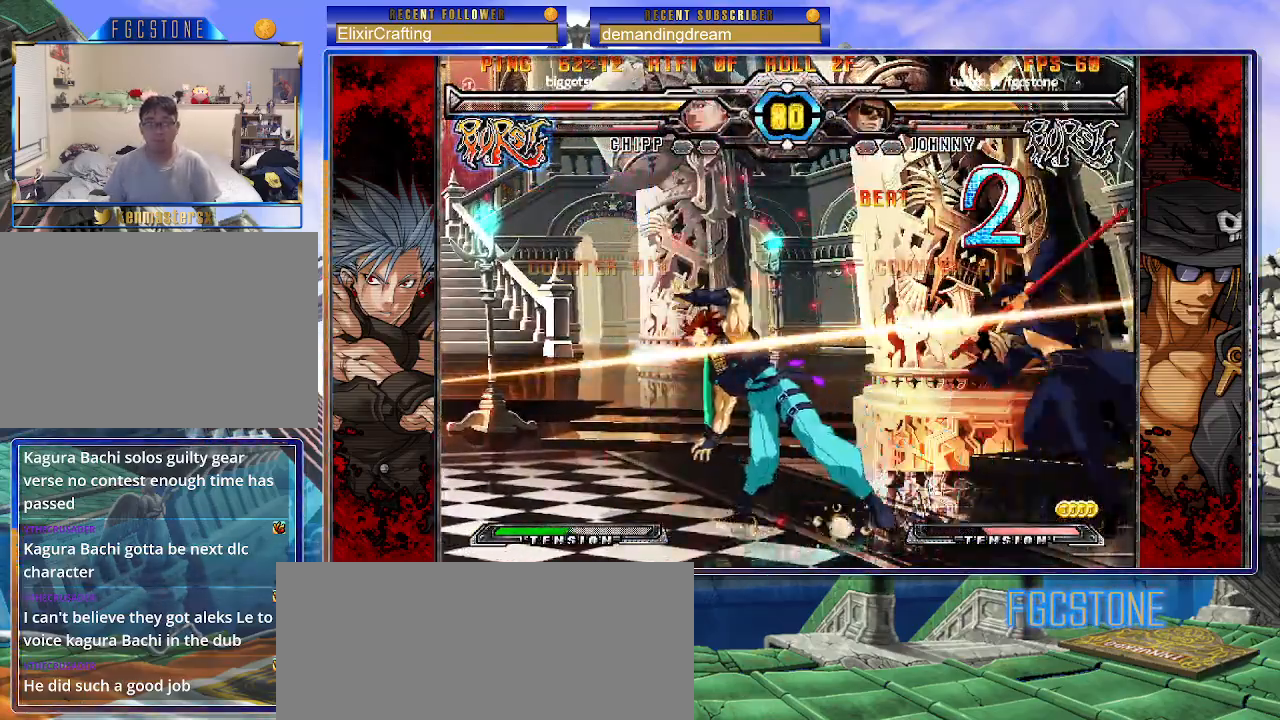
{"buttons": ["HS", "K"], "left_stick": "center", "events": [[100, "left_stick", "center"], [150, "left_stick", "down"], [267, "left_stick", "left"], [367, "K", "down"], [367, "left_stick", "center"], [500, "HS", "down"]]}
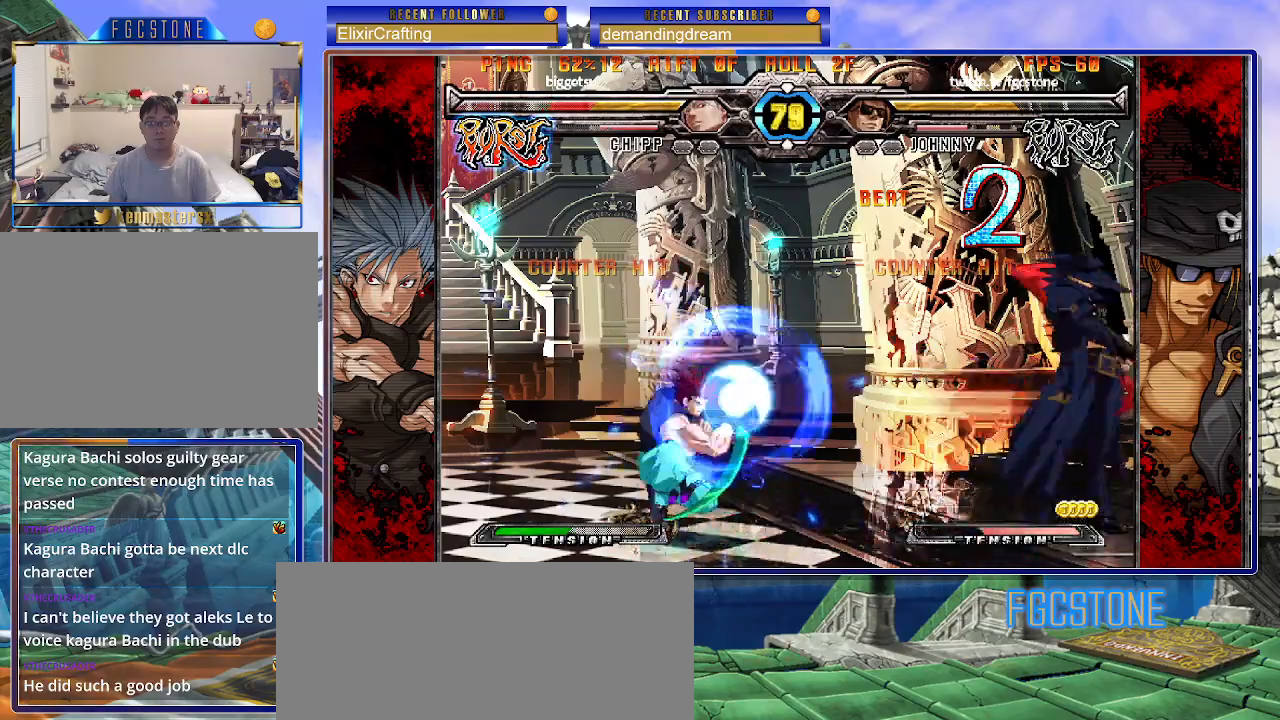
{"buttons": [], "left_stick": "down-right", "events": [[50, "HS", "up"], [83, "left_stick", "down-right"], [467, "K", "up"]]}
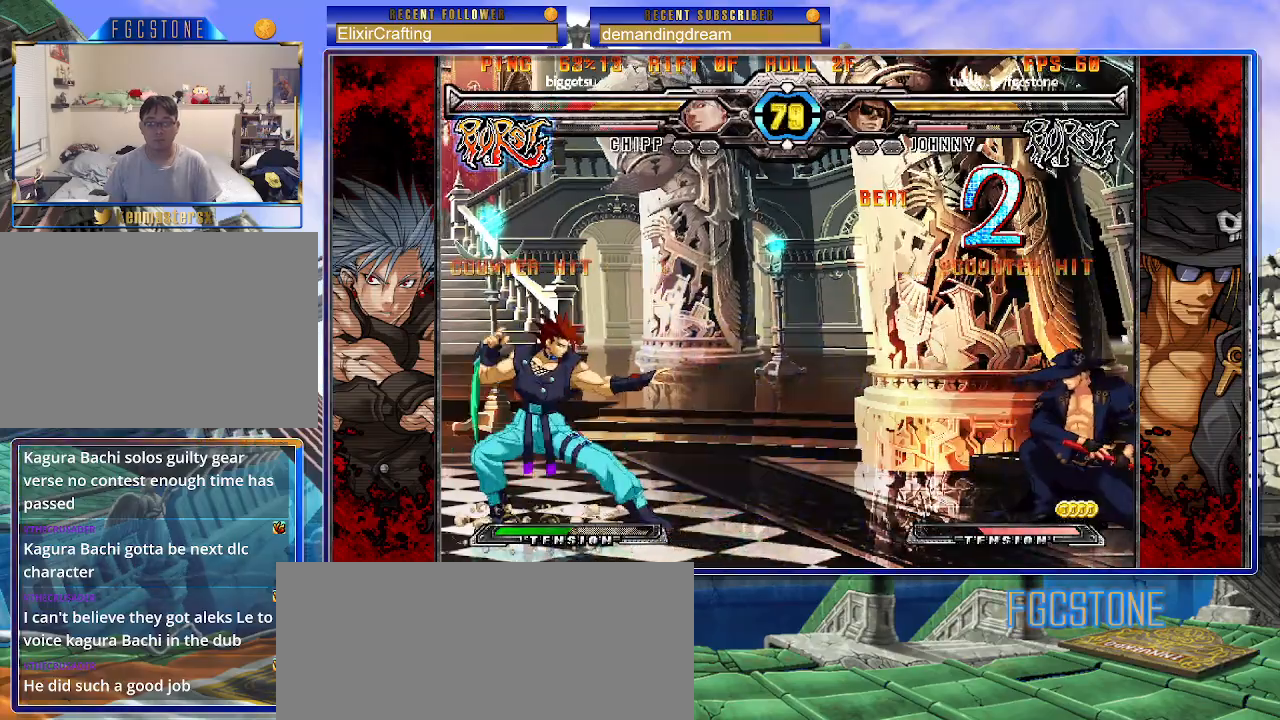
{"buttons": ["K"], "left_stick": "center", "events": [[67, "left_stick", "down-left"], [117, "left_stick", "left"], [167, "K", "down"], [250, "left_stick", "down"], [317, "left_stick", "right"], [383, "D", "down"], [433, "left_stick", "center"], [500, "D", "up"]]}
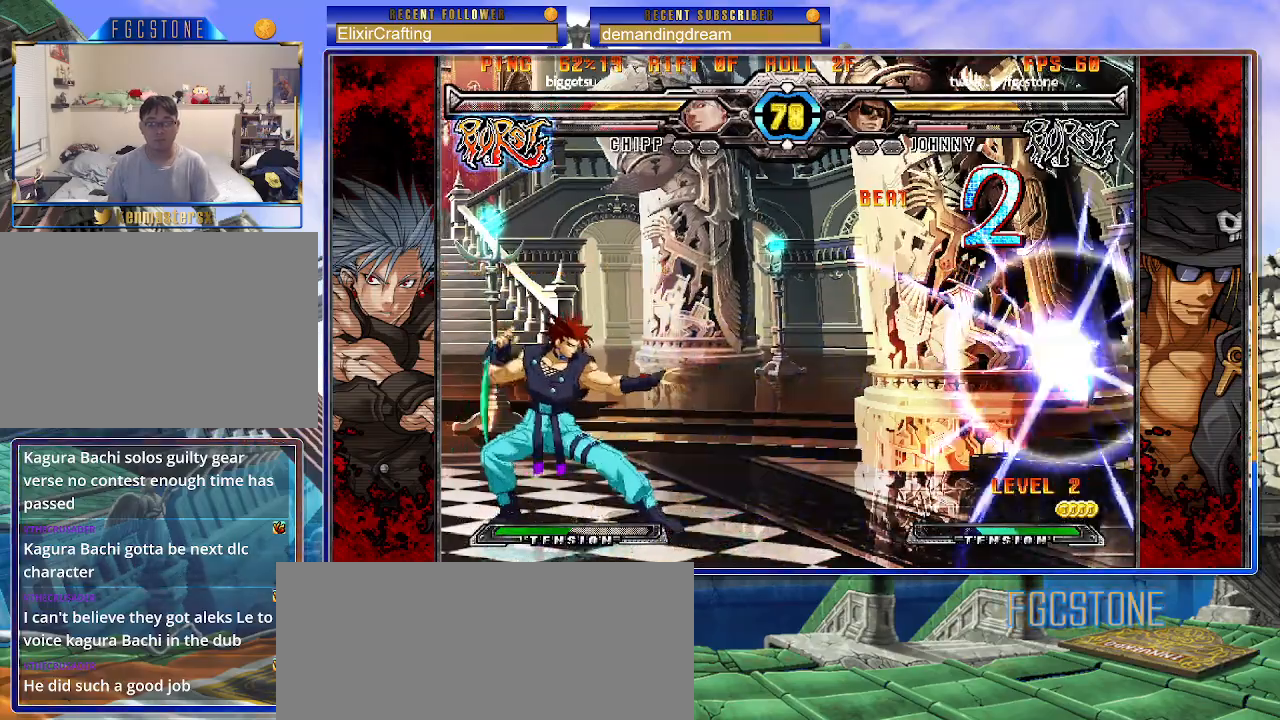
{"buttons": [], "left_stick": "left", "events": [[300, "K", "up"], [450, "left_stick", "left"]]}
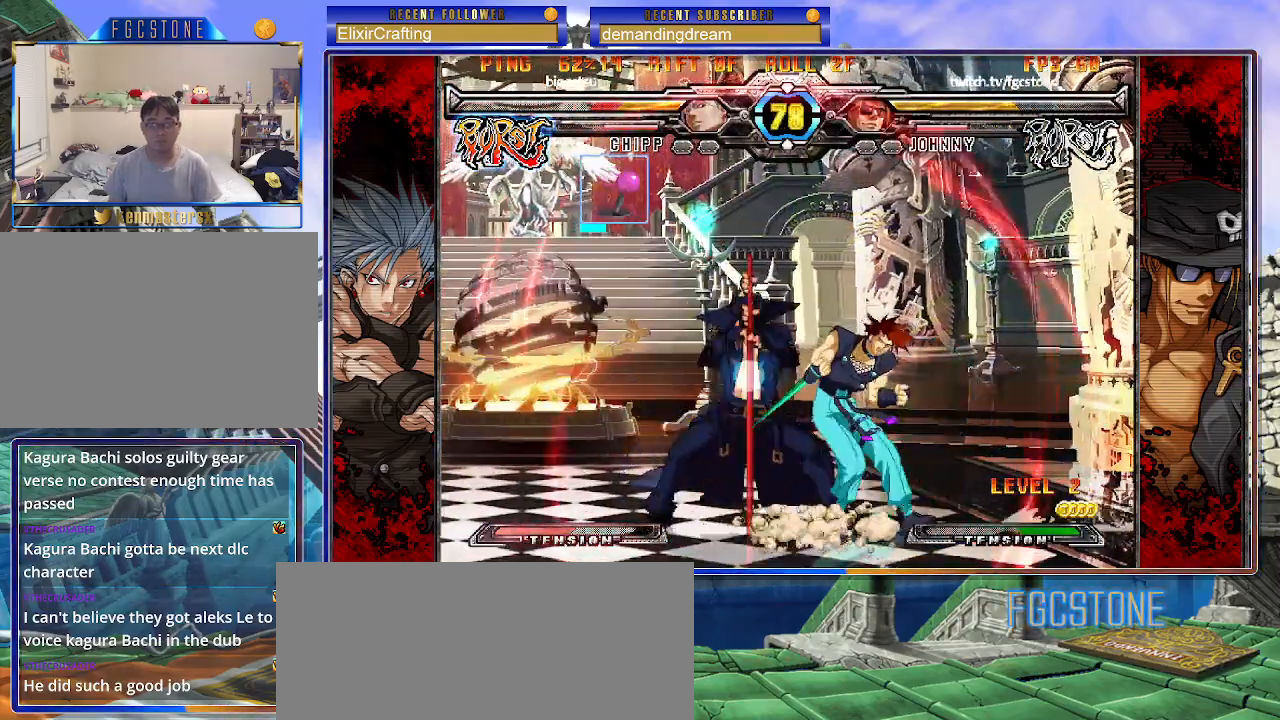
{"buttons": [], "left_stick": "left", "events": [[100, "K", "down"], [200, "K", "up"], [250, "S", "down"], [333, "S", "up"]]}
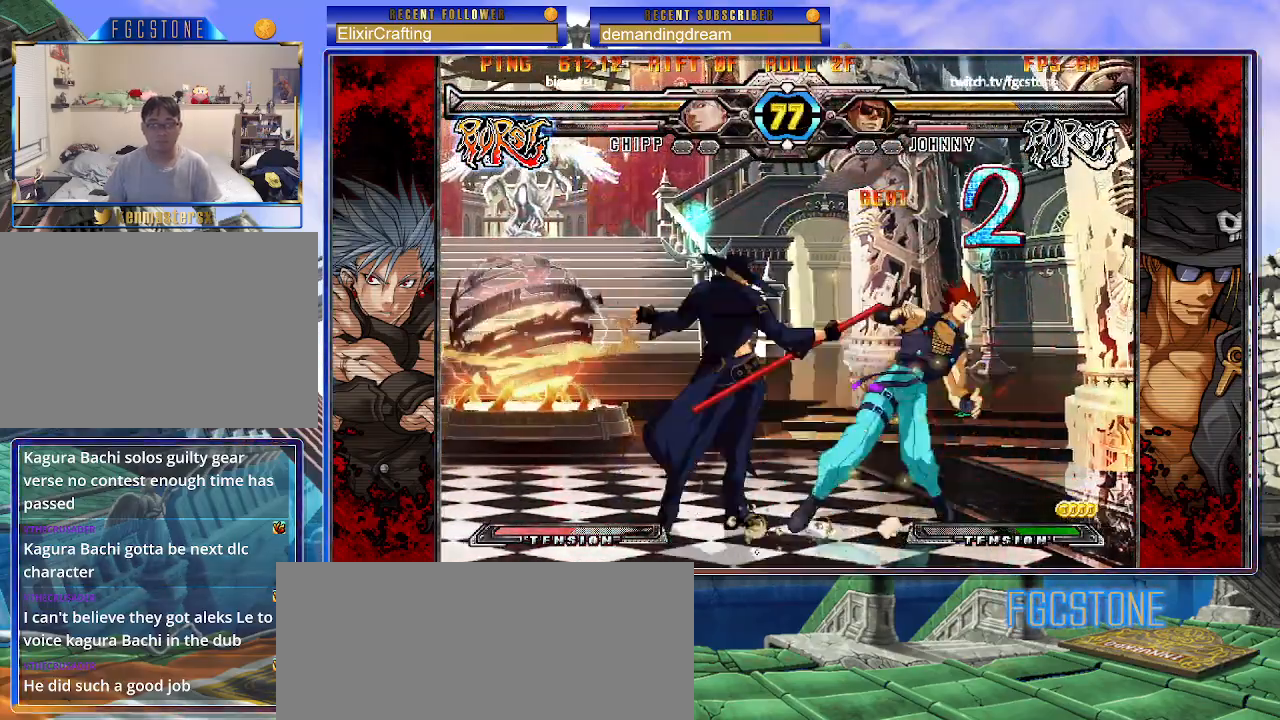
{"buttons": [], "left_stick": "right", "events": [[100, "HS", "down"], [167, "HS", "up"], [400, "left_stick", "down"], [483, "left_stick", "right"]]}
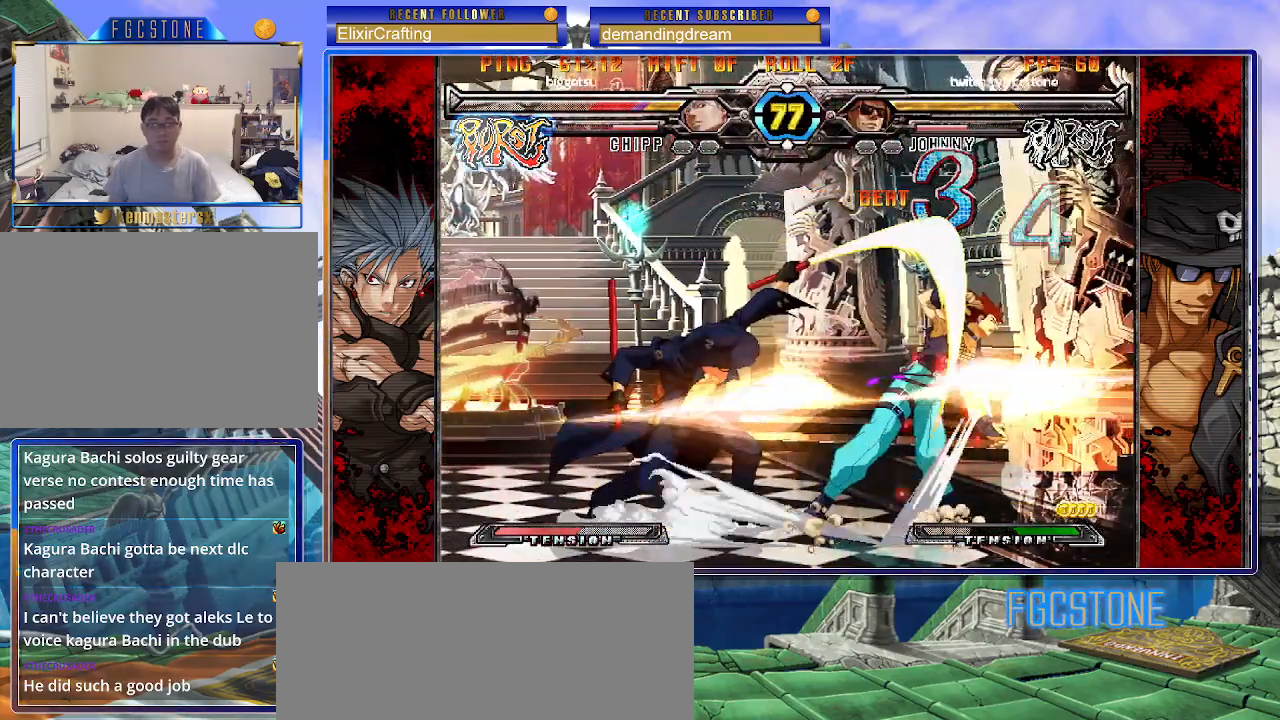
{"buttons": [], "left_stick": "center", "events": [[67, "S", "down"], [67, "left_stick", "center"], [117, "S", "up"]]}
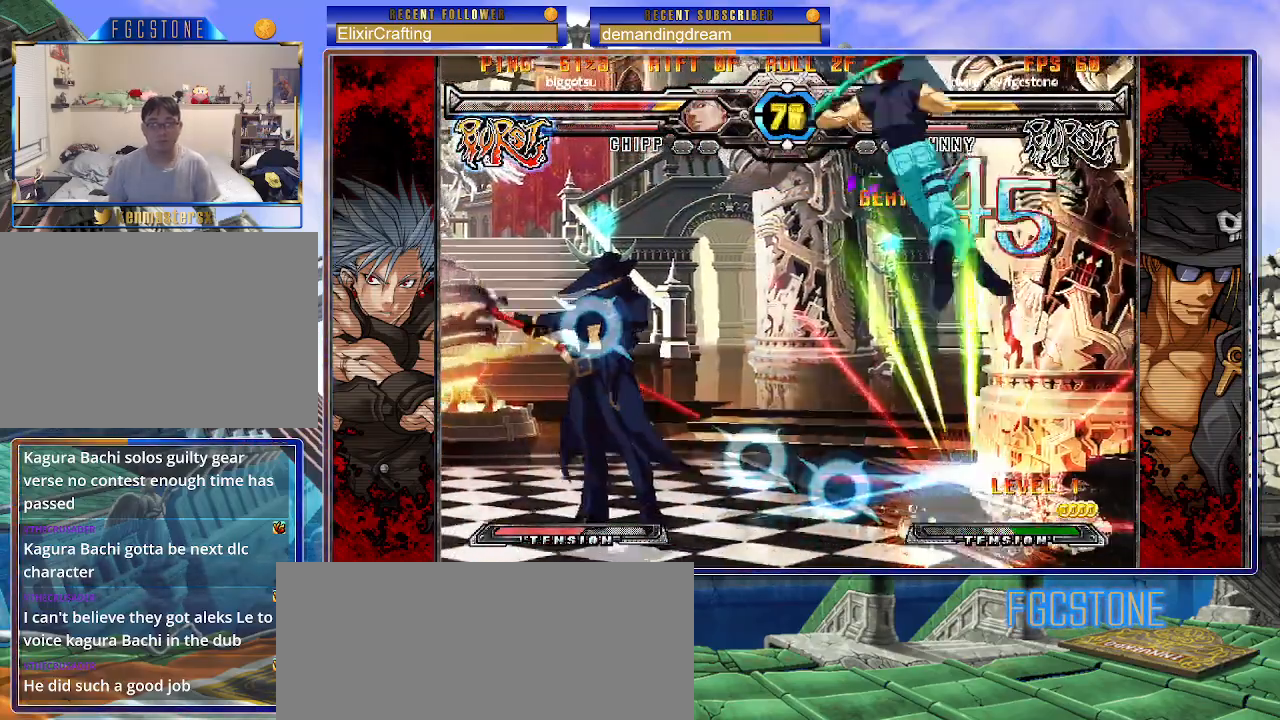
{"buttons": [], "left_stick": "center", "events": [[267, "left_stick", "up-left"], [383, "K", "down"], [400, "left_stick", "center"], [467, "K", "up"]]}
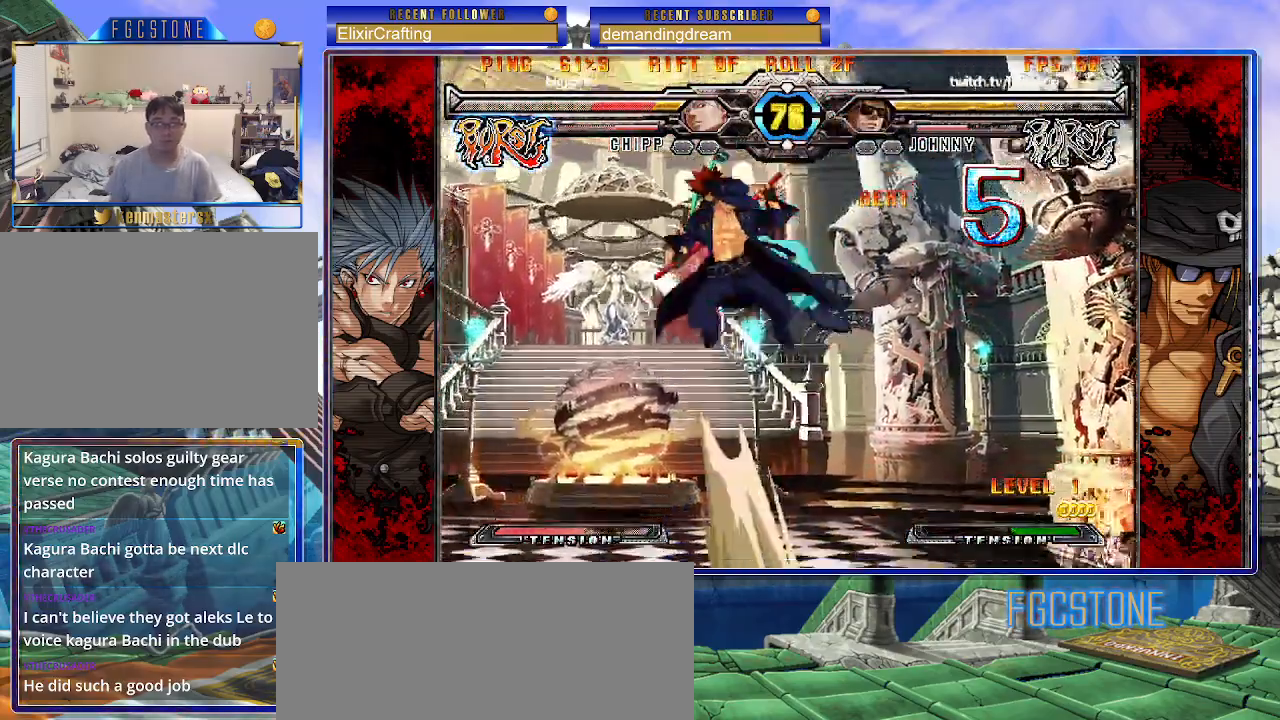
{"buttons": [], "left_stick": "center", "events": [[67, "S", "down"], [150, "S", "up"]]}
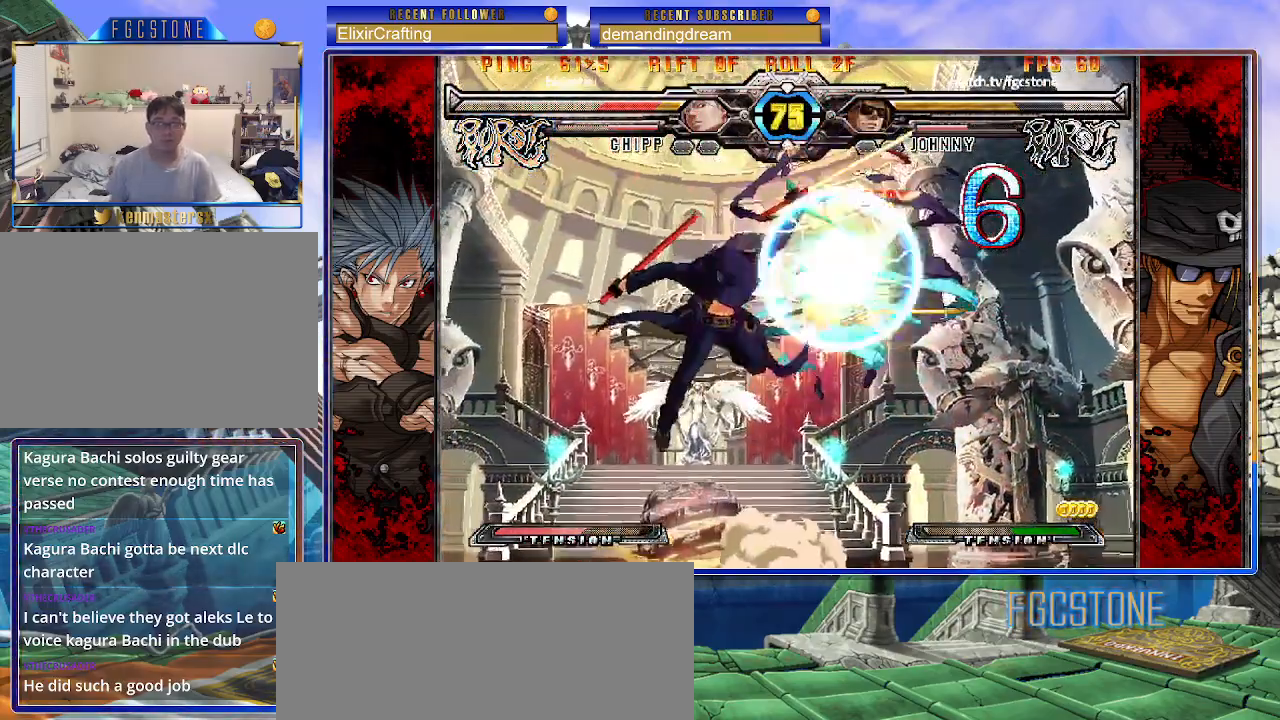
{"buttons": [], "left_stick": "center", "events": [[33, "left_stick", "up-right"], [167, "left_stick", "center"]]}
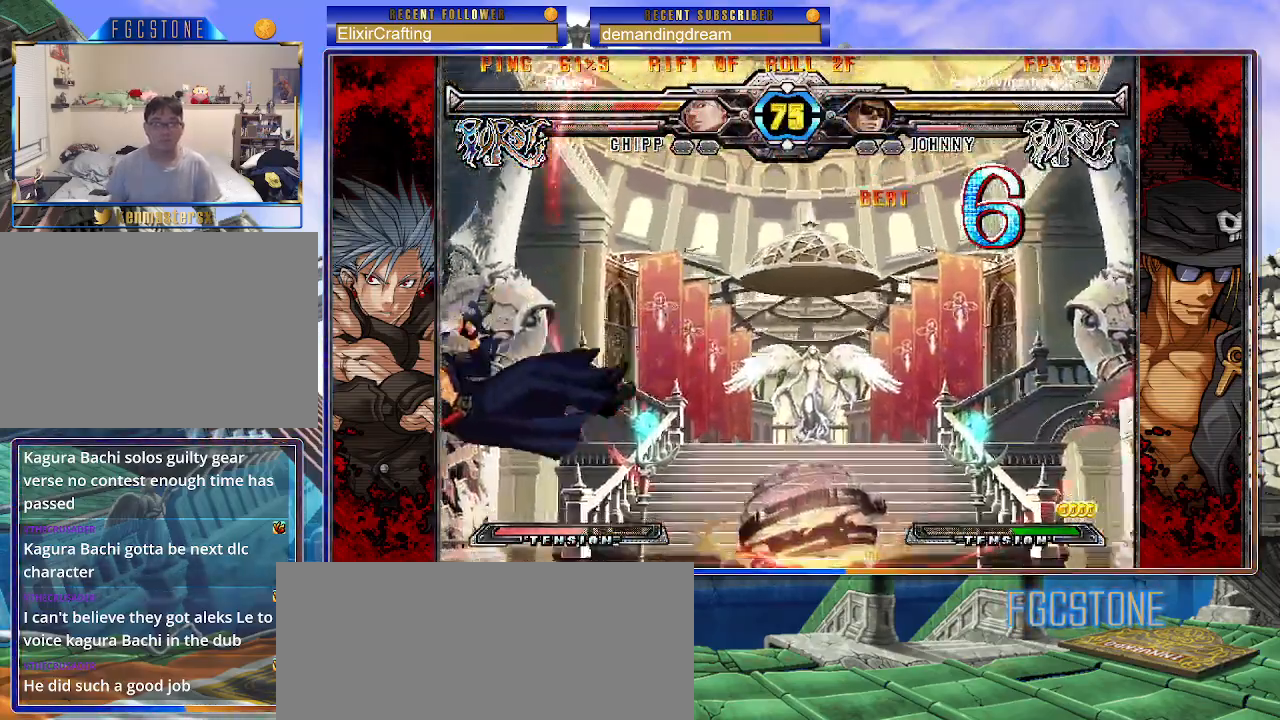
{"buttons": ["S"], "left_stick": "left", "events": [[100, "K", "down"], [167, "K", "up"], [250, "left_stick", "left"], [317, "left_stick", "down"], [433, "left_stick", "left"], [450, "S", "down"]]}
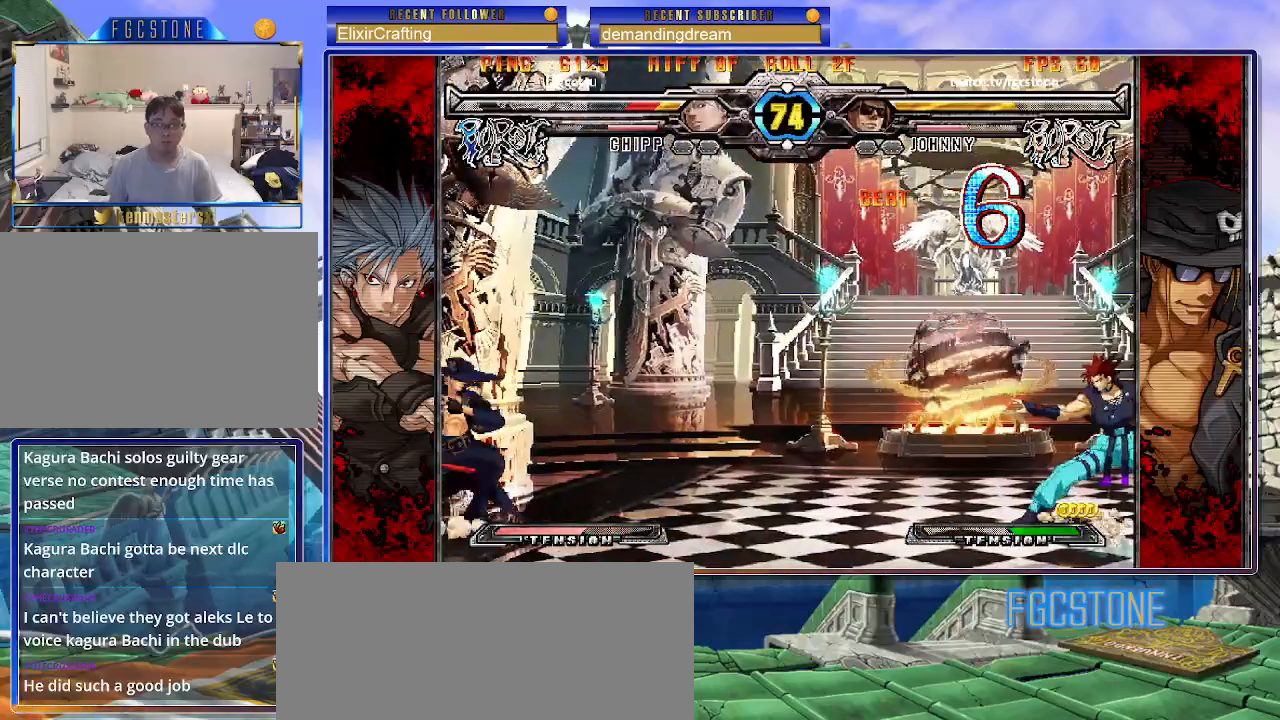
{"buttons": [], "left_stick": "left", "events": [[17, "S", "up"], [117, "HS", "down"], [117, "K", "down"], [117, "P", "down"], [150, "P", "up"], [167, "HS", "up"], [167, "K", "up"], [300, "HS", "down"], [383, "HS", "up"]]}
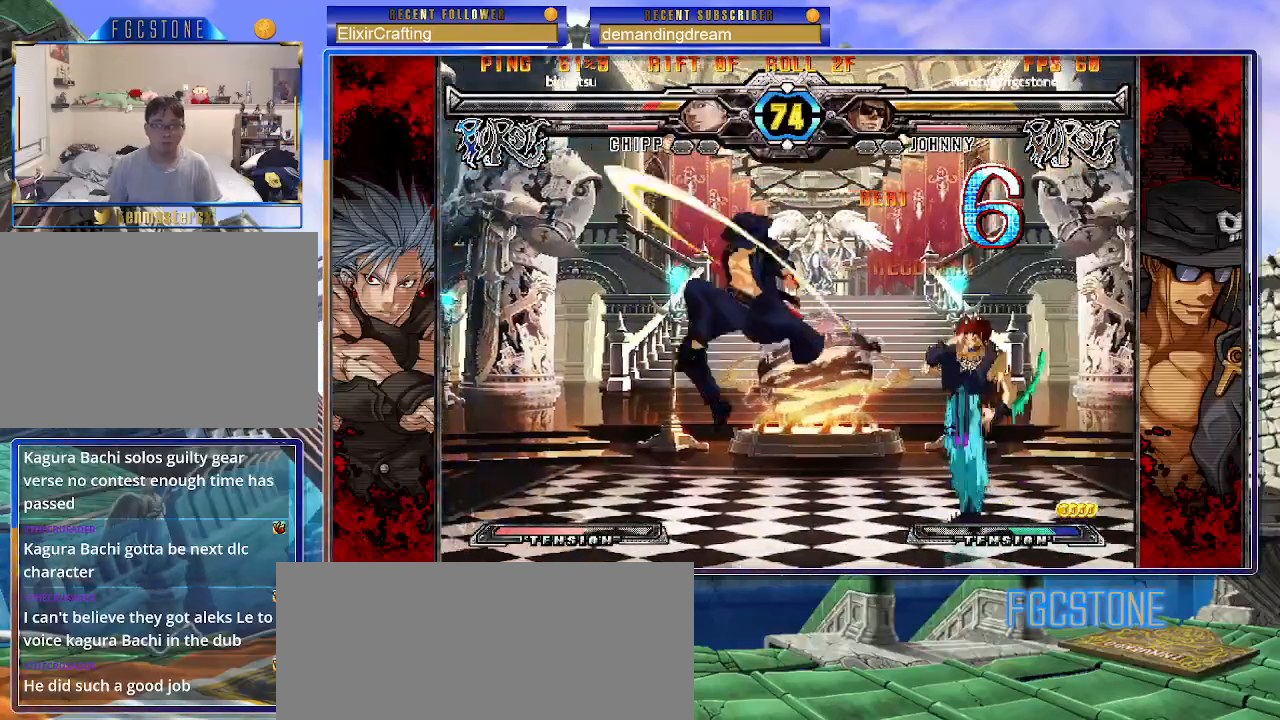
{"buttons": [], "left_stick": "right", "events": [[333, "left_stick", "right"]]}
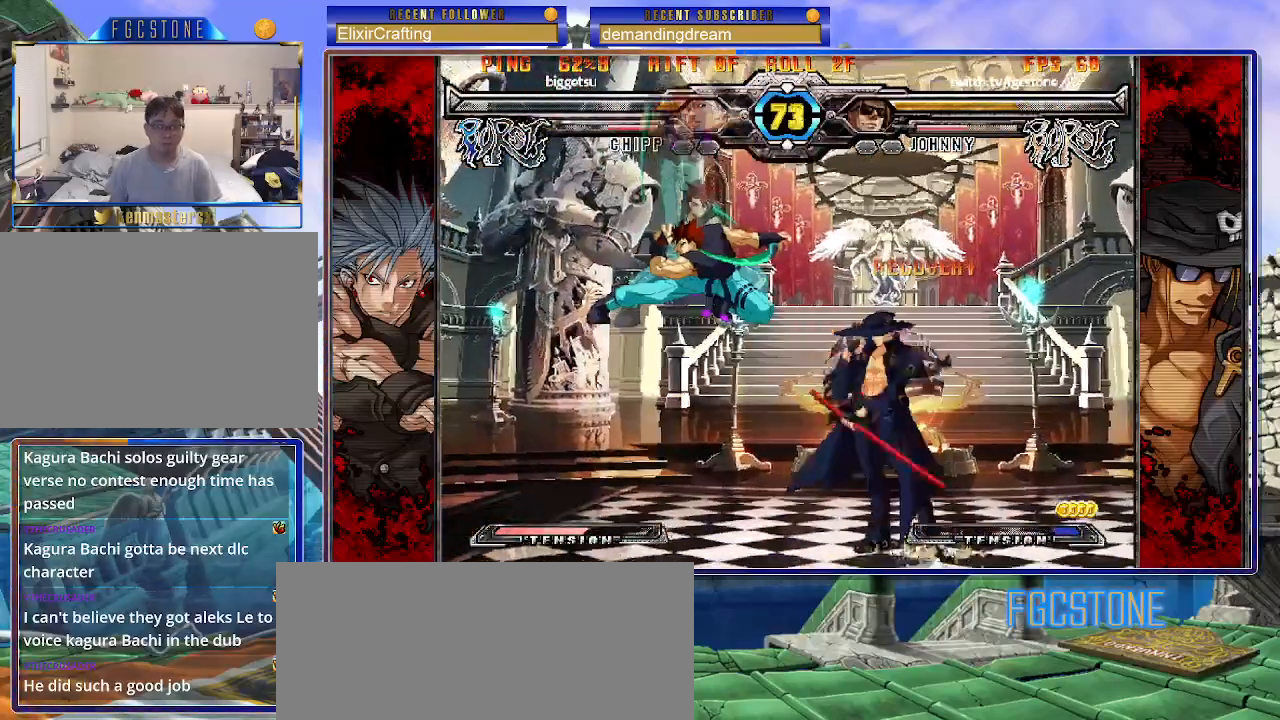
{"buttons": [], "left_stick": "center", "events": [[67, "HS", "down"], [167, "HS", "up"], [317, "left_stick", "down"], [417, "left_stick", "left"], [433, "P", "down"], [467, "left_stick", "center"], [500, "P", "up"]]}
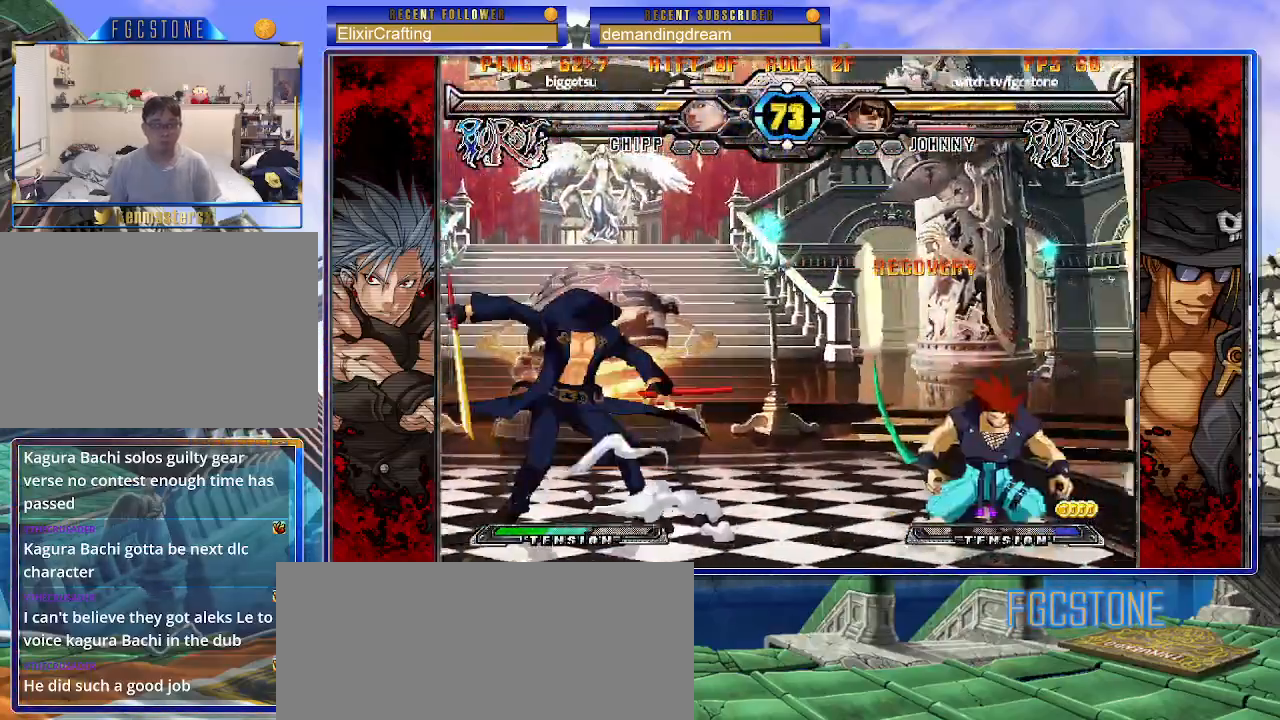
{"buttons": [], "left_stick": "down-left", "events": [[150, "left_stick", "down-left"]]}
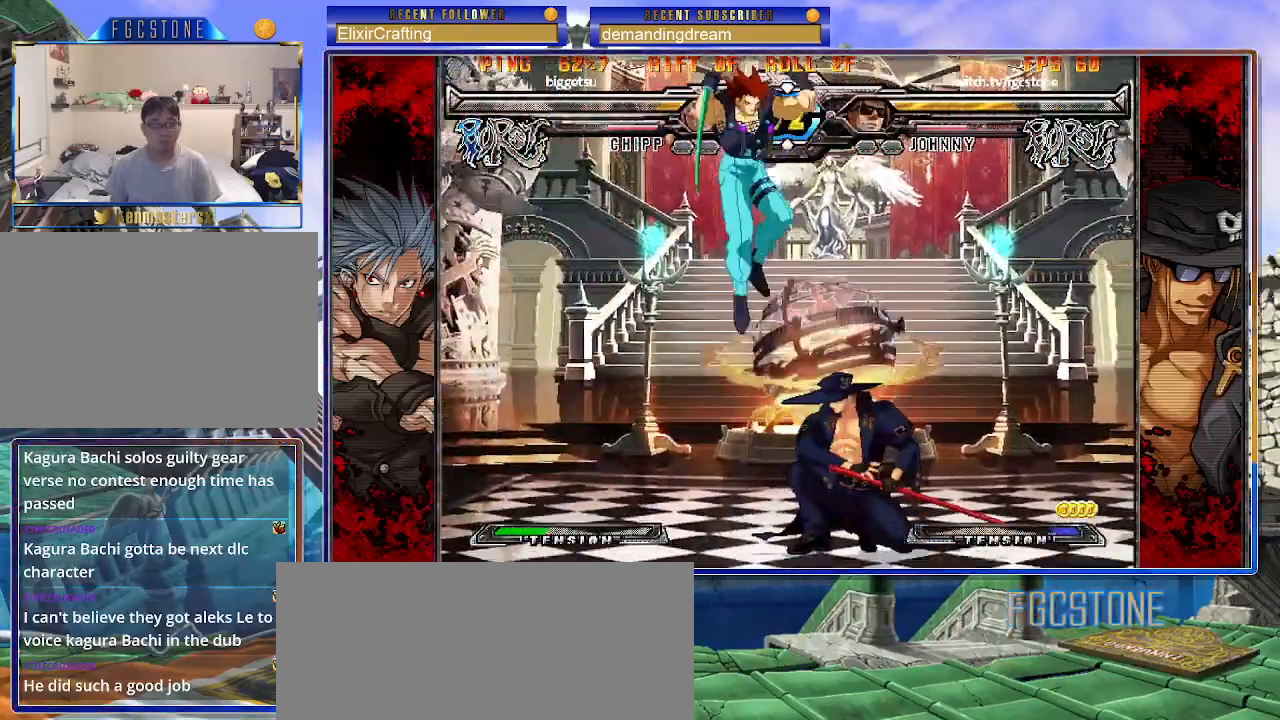
{"buttons": [], "left_stick": "right", "events": [[17, "left_stick", "right"]]}
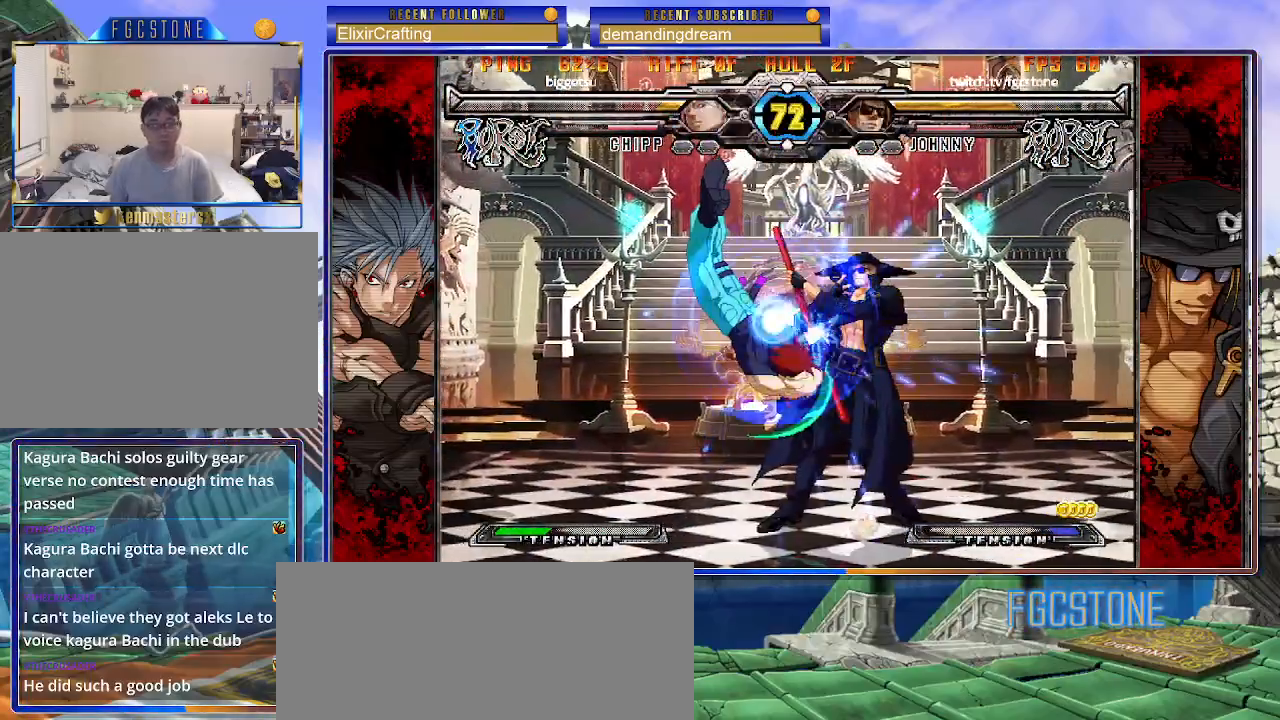
{"buttons": ["K", "S"], "left_stick": "down-right", "events": [[167, "left_stick", "down-right"], [267, "K", "down"], [267, "S", "down"]]}
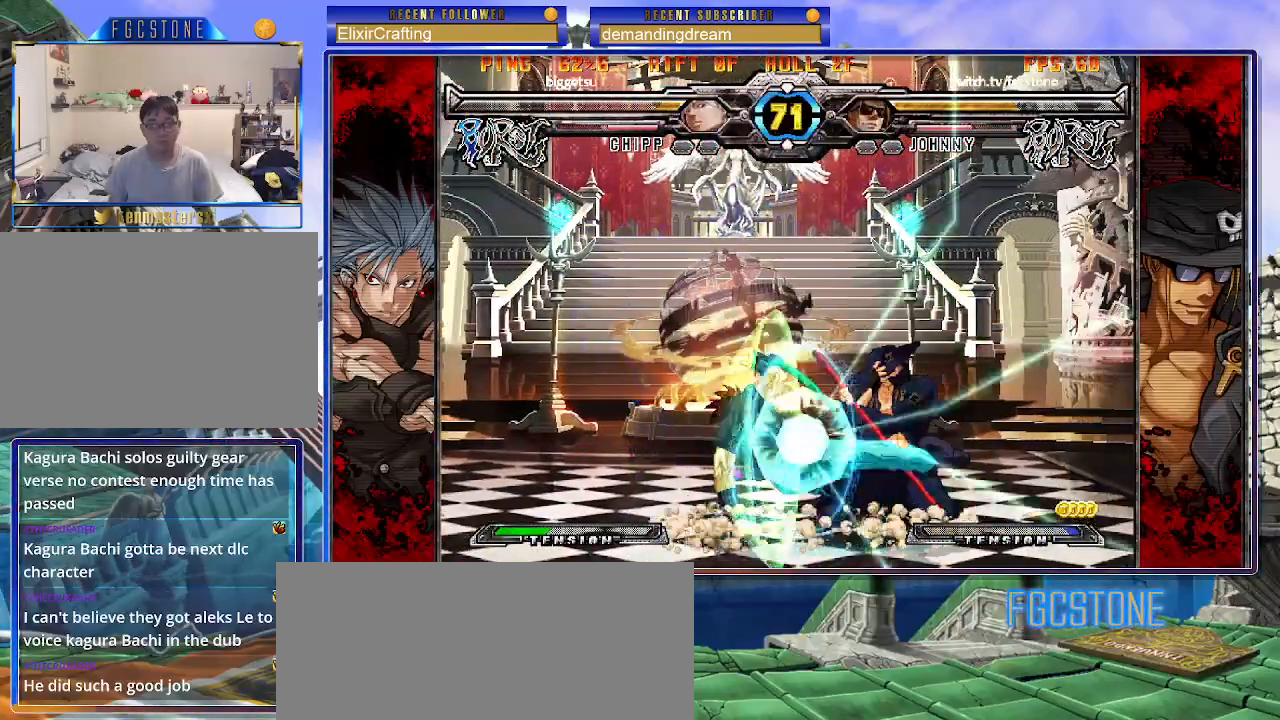
{"buttons": [], "left_stick": "down-right", "events": [[217, "K", "up"], [217, "S", "up"]]}
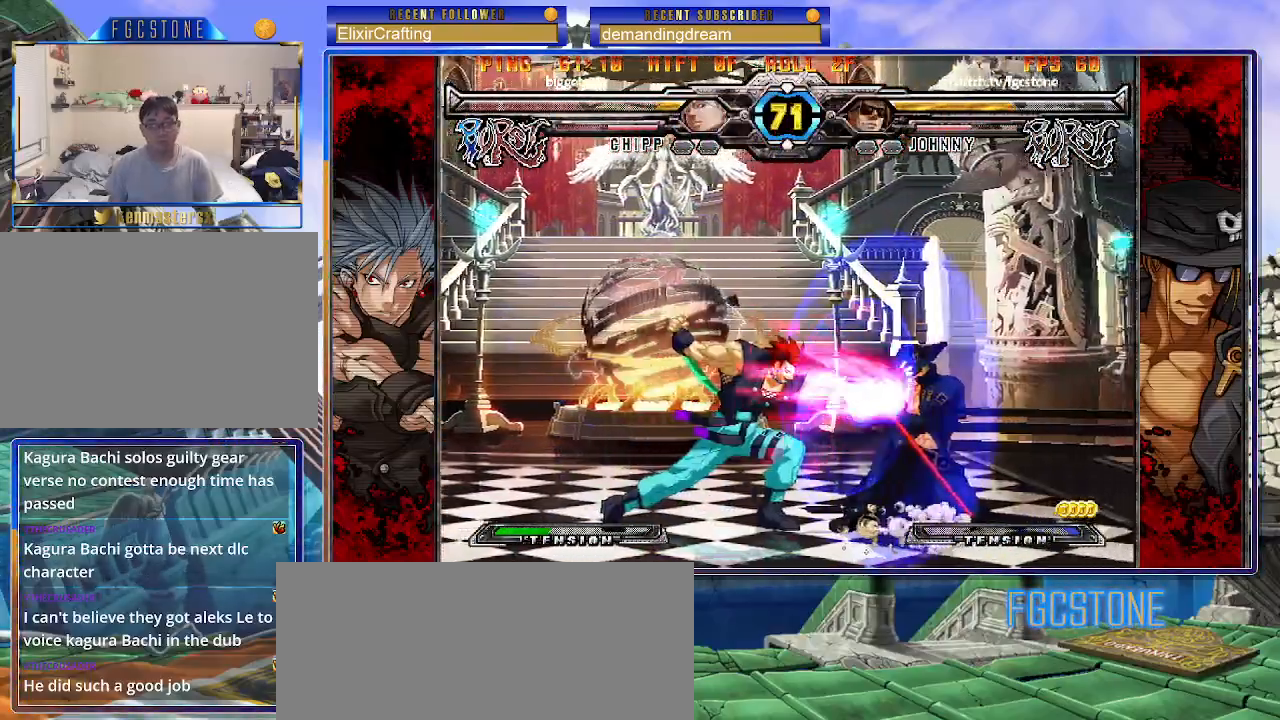
{"buttons": [], "left_stick": "down-right", "events": []}